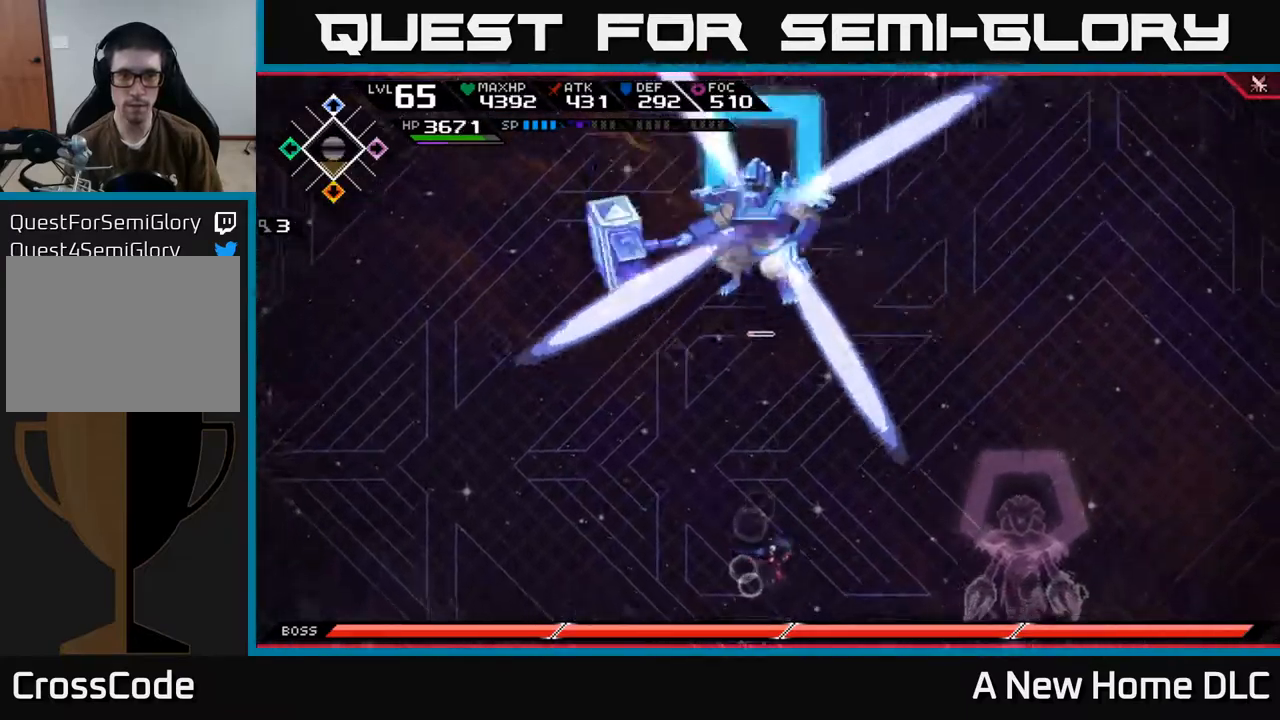
Gameplay with a controller (Xbox layout); each line is a JSON object with the inputs held at the frame after it. "events" lists button and stick changes between this image and that frame as [ms after this image, input, new state], when the widget could be followed in between.
{"buttons": [], "left_stick": "up", "right_stick": "center", "events": [[217, "left_stick", "up-right"], [400, "left_stick", "up"]]}
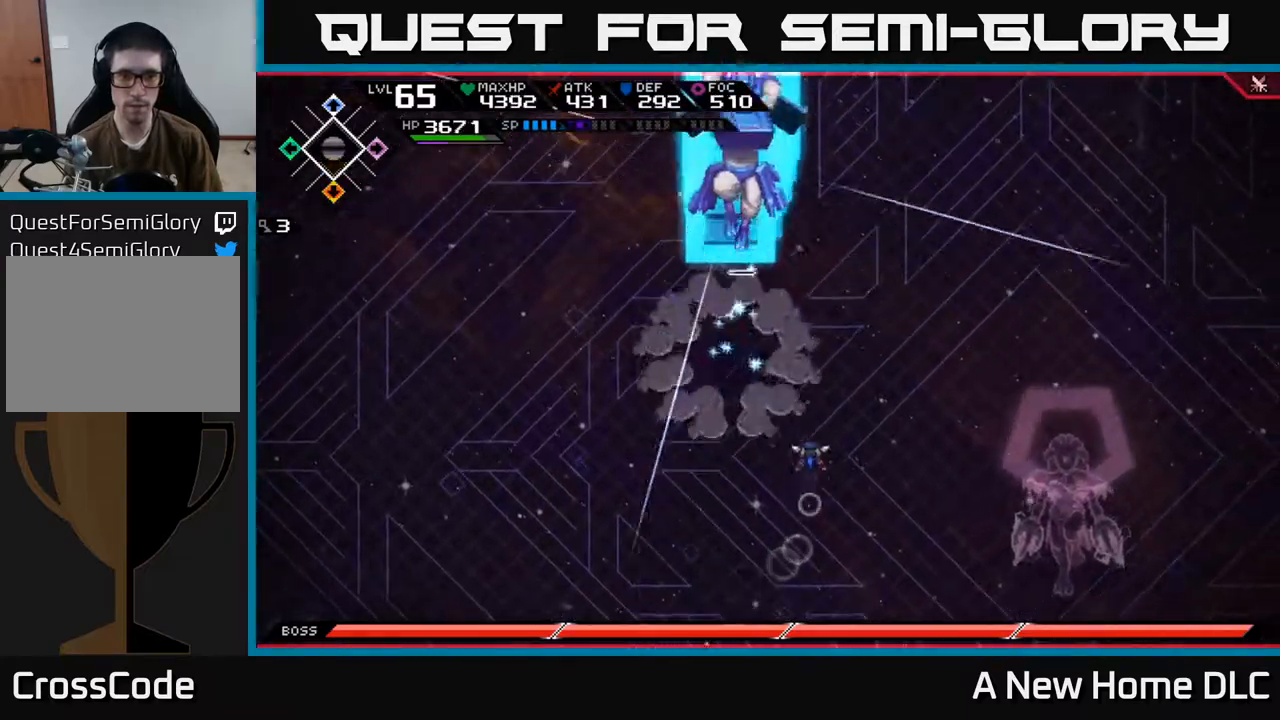
{"buttons": [], "left_stick": "up", "right_stick": "center", "events": [[217, "DPAD_DOWN", "down"], [283, "DPAD_DOWN", "up"], [333, "L1", "down"], [433, "L1", "up"]]}
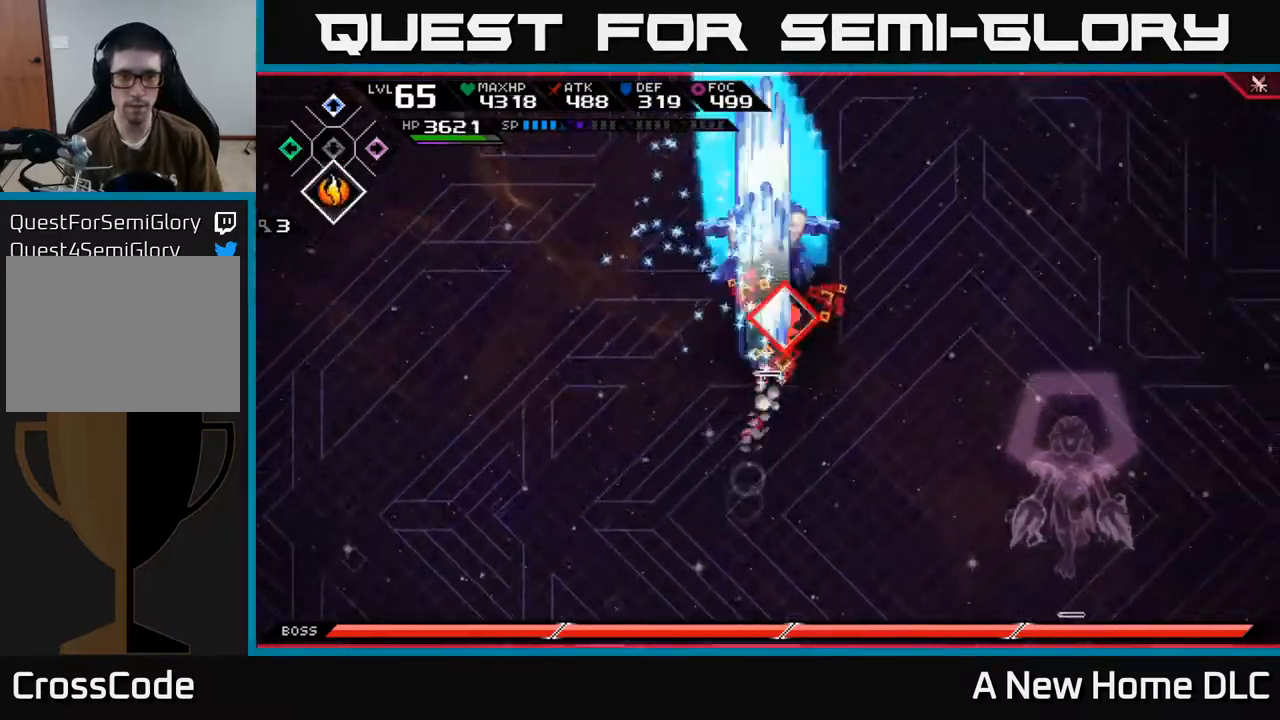
{"buttons": [], "left_stick": "down", "right_stick": "center", "events": [[17, "L1", "down"], [133, "L1", "up"], [283, "left_stick", "down"]]}
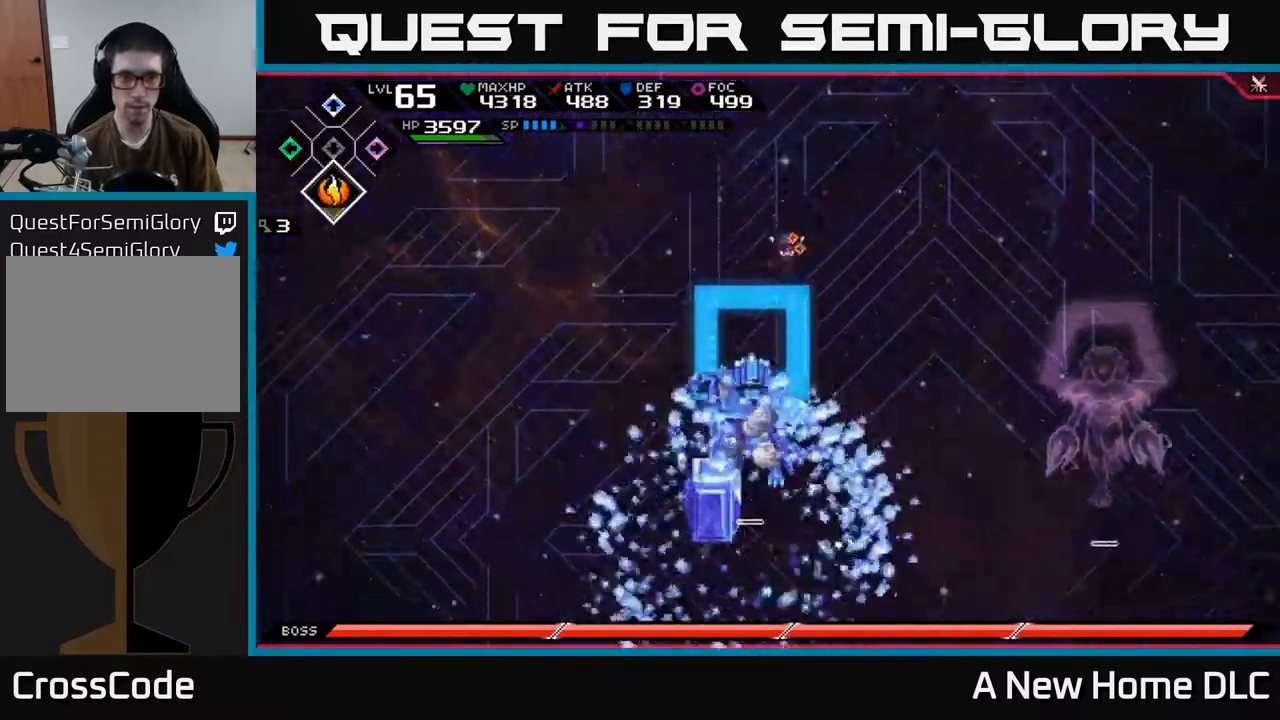
{"buttons": [], "left_stick": "up-right", "right_stick": "center", "events": [[317, "left_stick", "right"], [400, "left_stick", "up-right"]]}
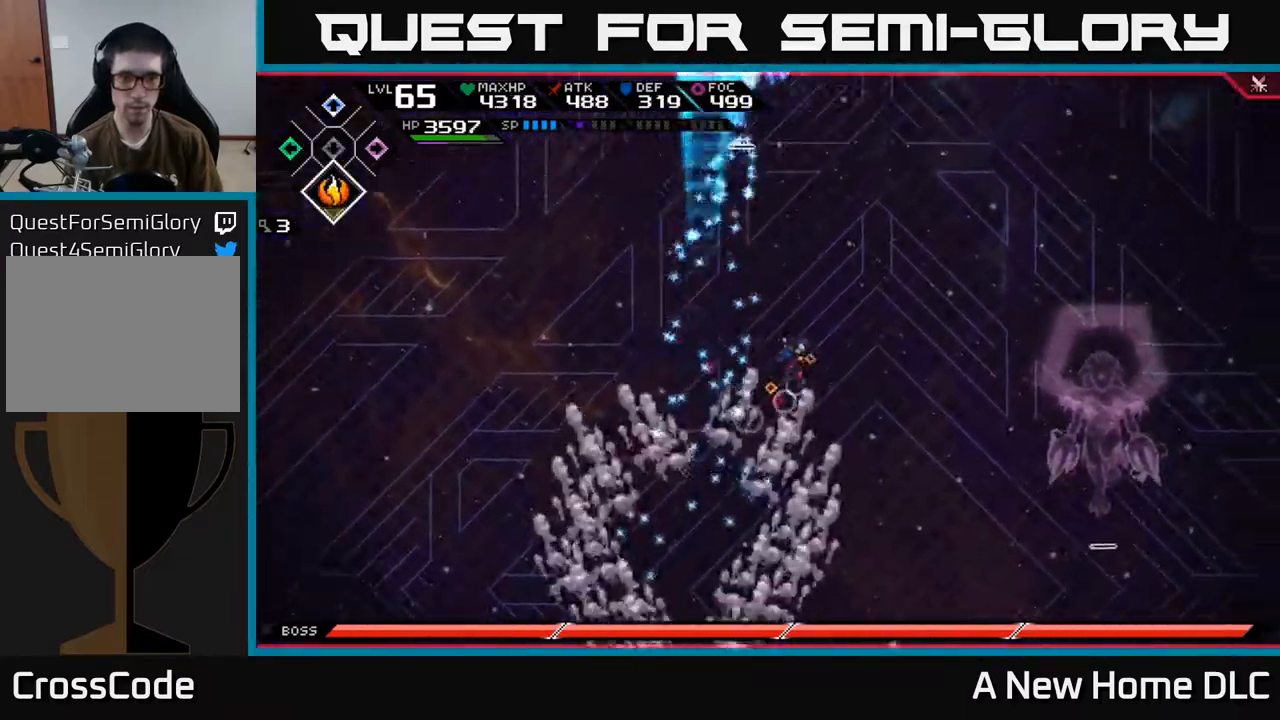
{"buttons": [], "left_stick": "left", "right_stick": "center", "events": [[83, "L1", "down"], [117, "left_stick", "up"], [167, "L1", "up"], [233, "L1", "down"], [333, "L1", "up"], [483, "left_stick", "left"]]}
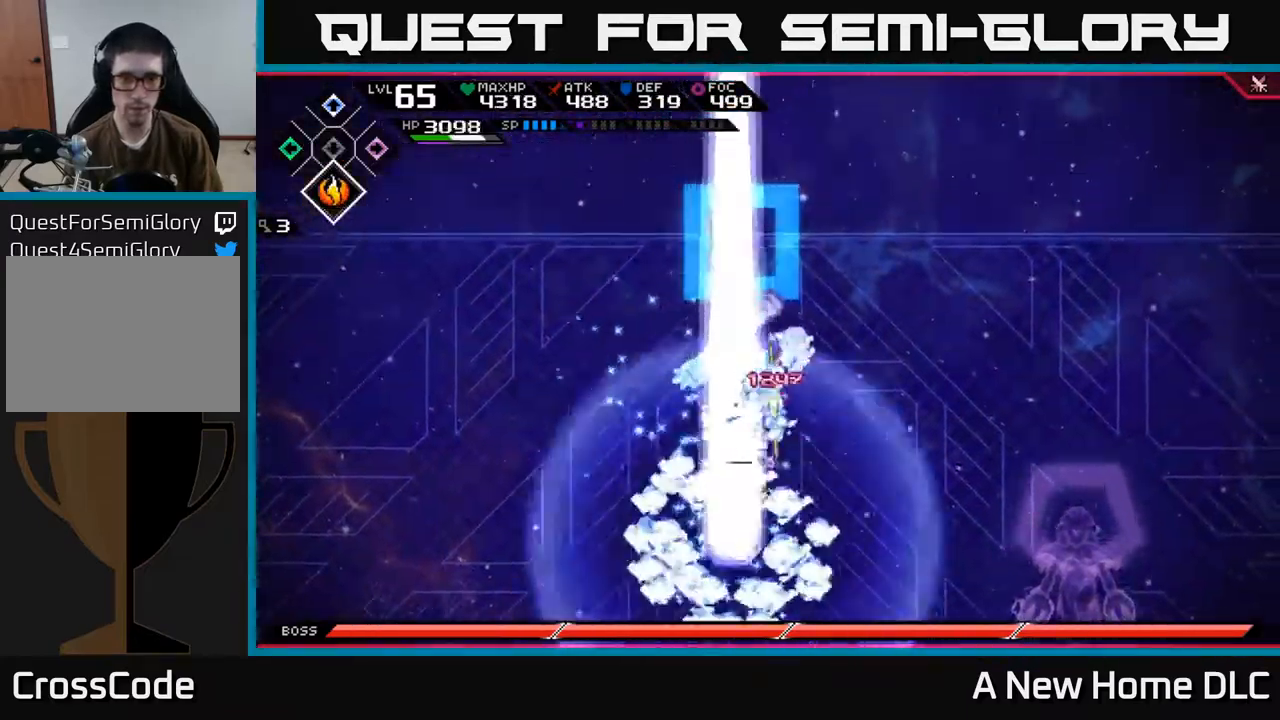
{"buttons": [], "left_stick": "down-left", "right_stick": "center", "events": [[17, "left_stick", "down-left"], [200, "L1", "down"], [200, "left_stick", "down"], [250, "X", "down"], [317, "L1", "up"], [350, "X", "up"], [417, "X", "down"], [417, "left_stick", "down-left"], [500, "X", "up"]]}
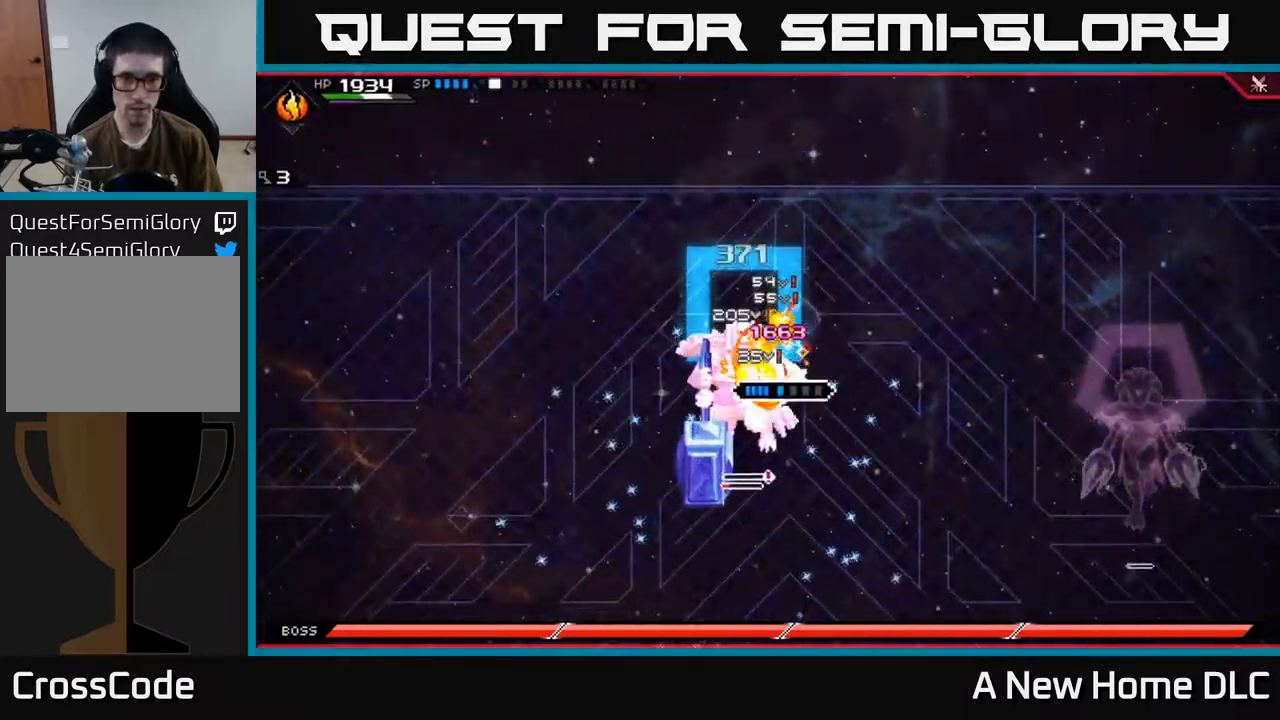
{"buttons": [], "left_stick": "down-left", "right_stick": "center", "events": [[83, "X", "down"], [167, "X", "up"], [333, "R2", "down"], [333, "X", "down"], [433, "R2", "up"], [433, "X", "up"]]}
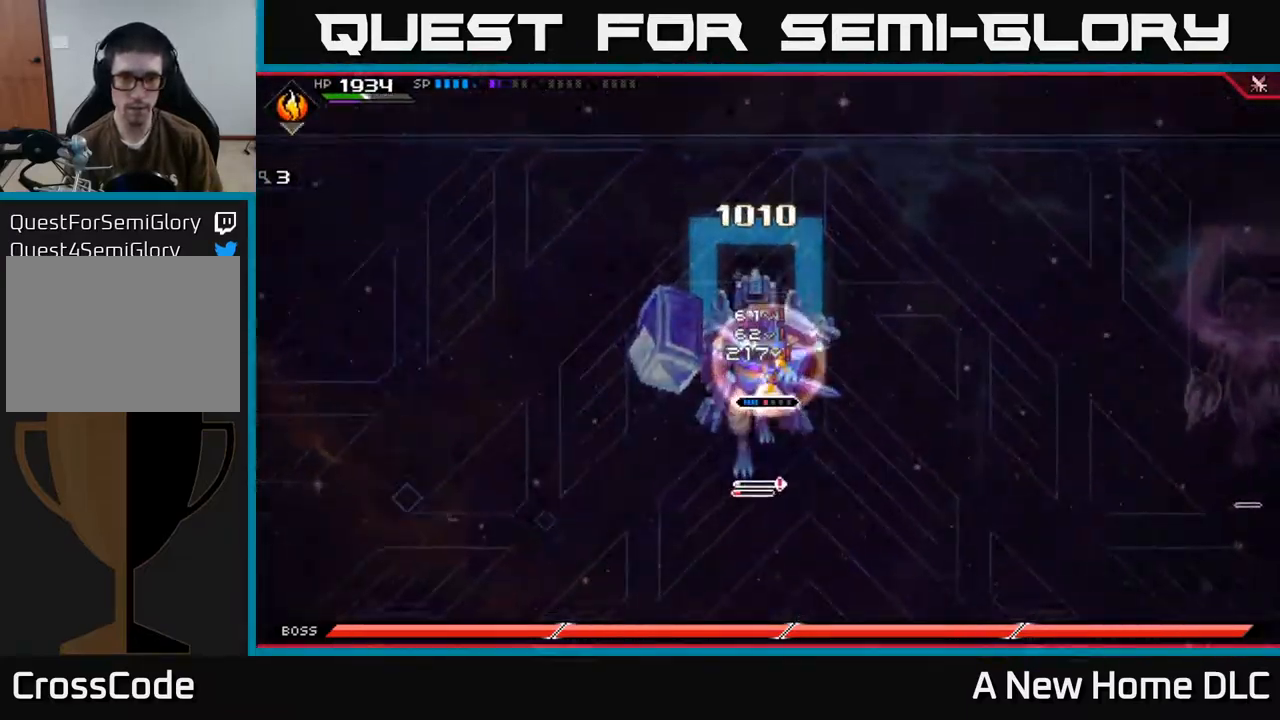
{"buttons": [], "left_stick": "center", "right_stick": "center", "events": [[217, "left_stick", "down"], [317, "left_stick", "center"]]}
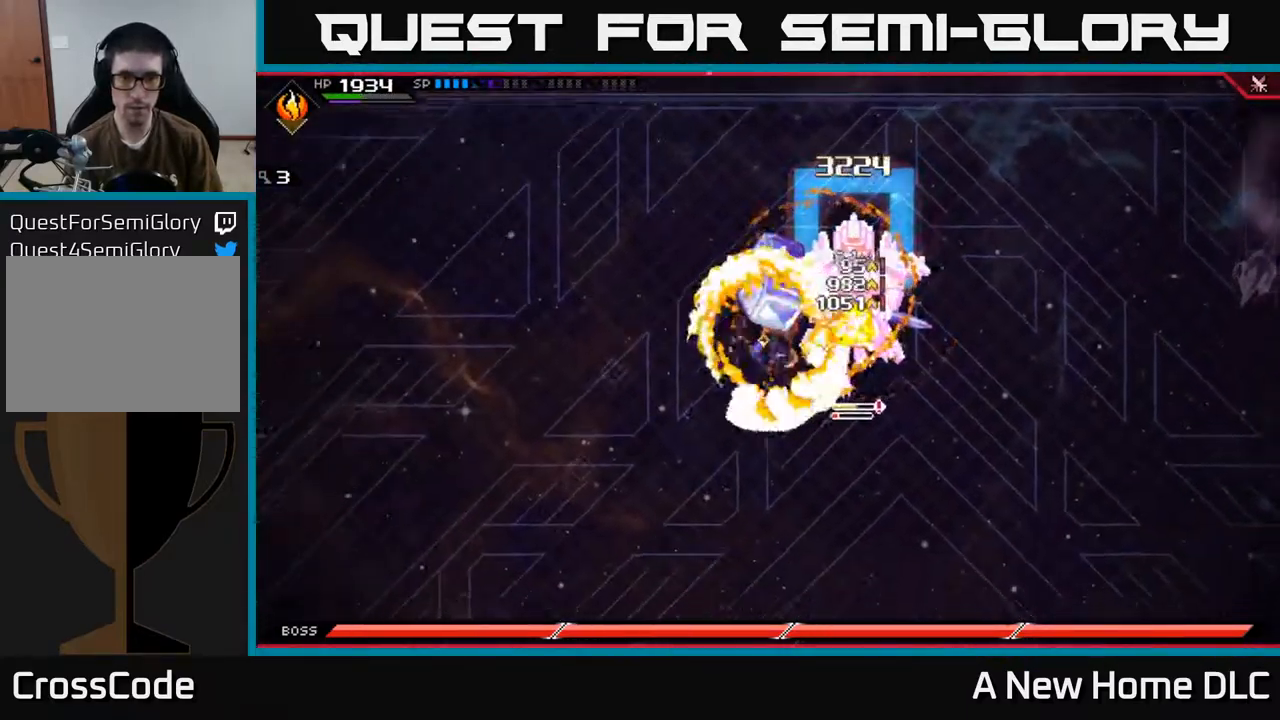
{"buttons": ["X"], "left_stick": "right", "right_stick": "center", "events": [[33, "left_stick", "right"], [150, "X", "down"], [183, "L1", "down"], [217, "X", "up"], [217, "left_stick", "up-right"], [300, "X", "down"], [317, "L1", "up"], [383, "X", "up"], [383, "left_stick", "right"], [450, "X", "down"]]}
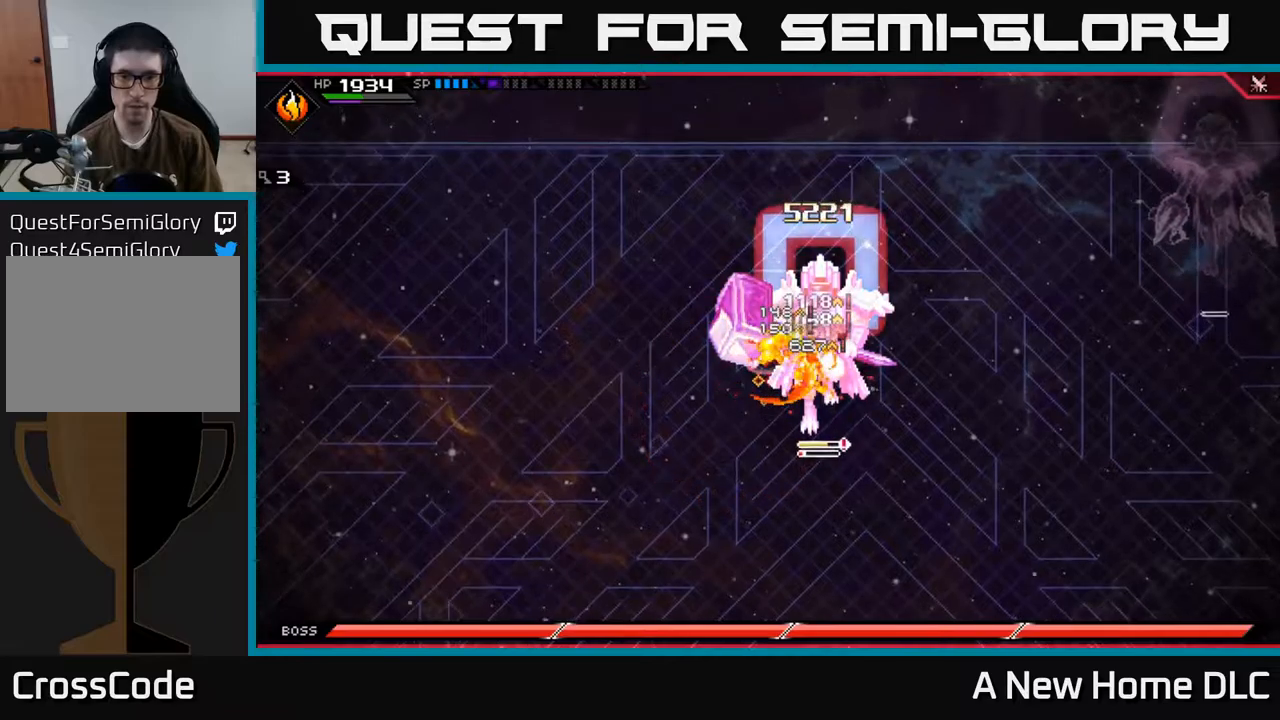
{"buttons": ["X"], "left_stick": "right", "right_stick": "center", "events": [[17, "X", "up"], [84, "X", "down"], [84, "left_stick", "center"], [184, "X", "up"], [234, "X", "down"], [350, "X", "up"], [384, "left_stick", "right"], [417, "X", "down"]]}
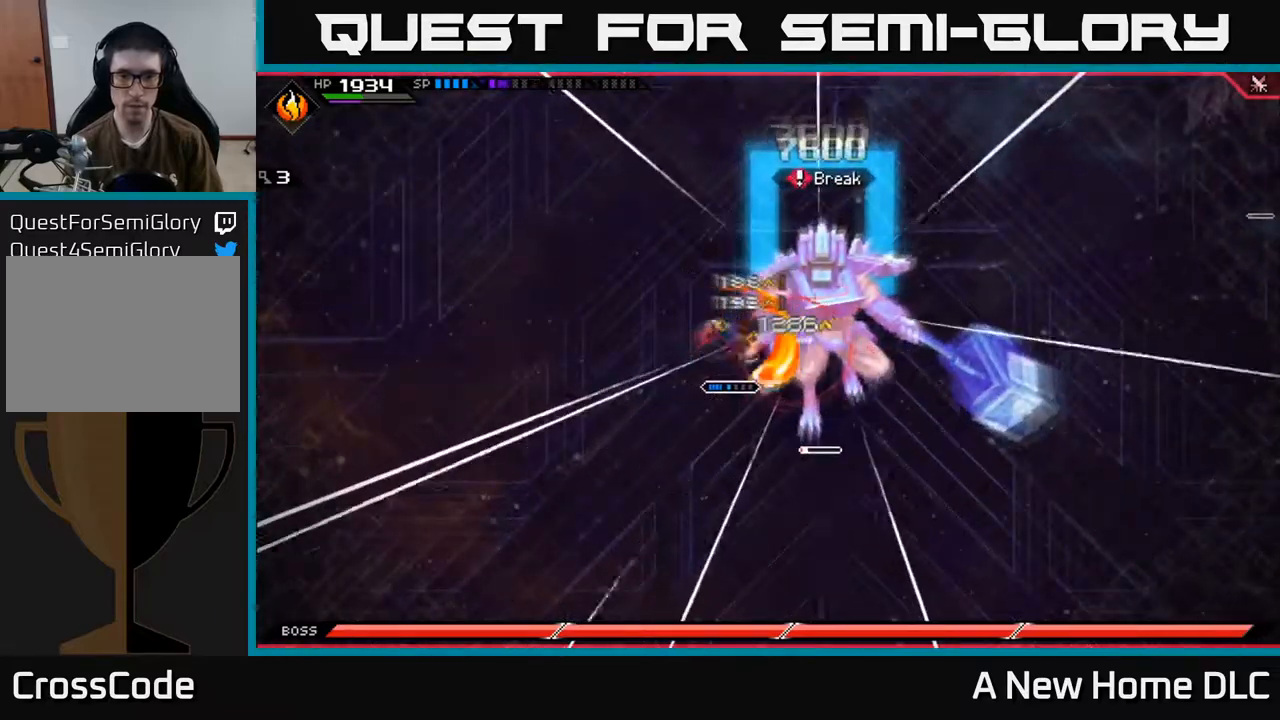
{"buttons": ["X"], "left_stick": "right", "right_stick": "center"}
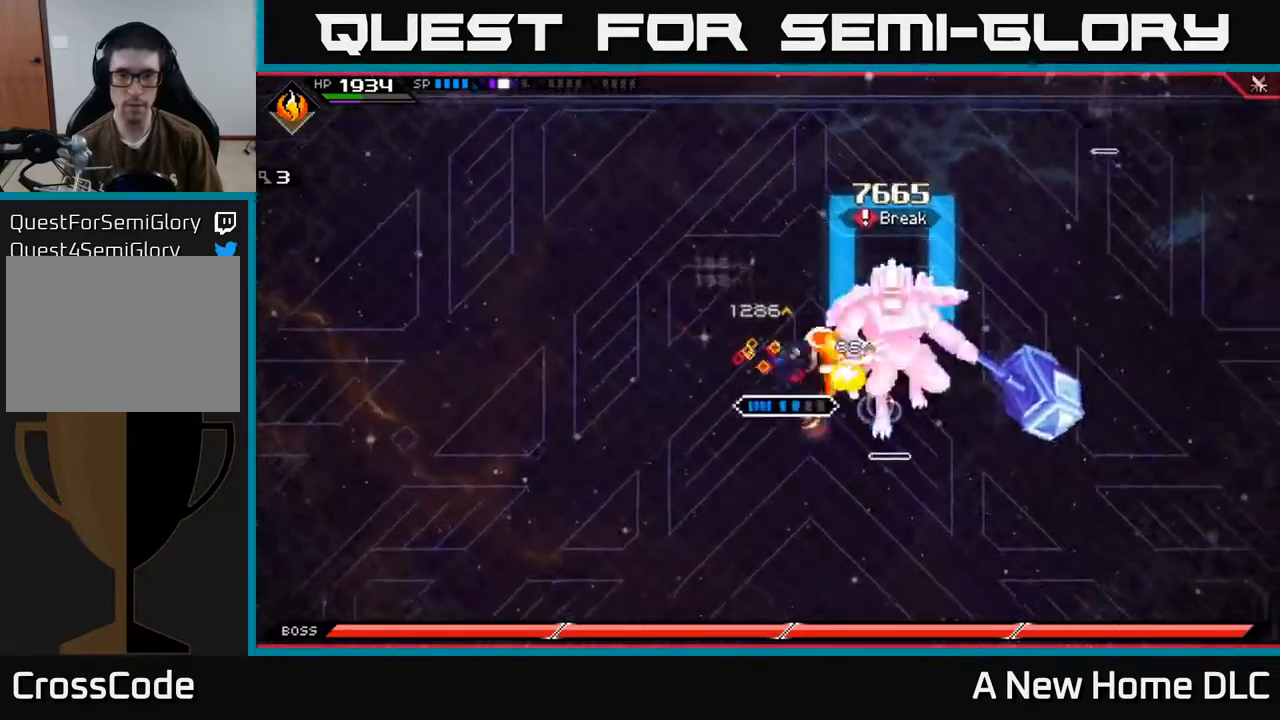
{"buttons": [], "left_stick": "right", "right_stick": "center", "events": [[17, "X", "up"], [117, "X", "down"], [384, "X", "up"]]}
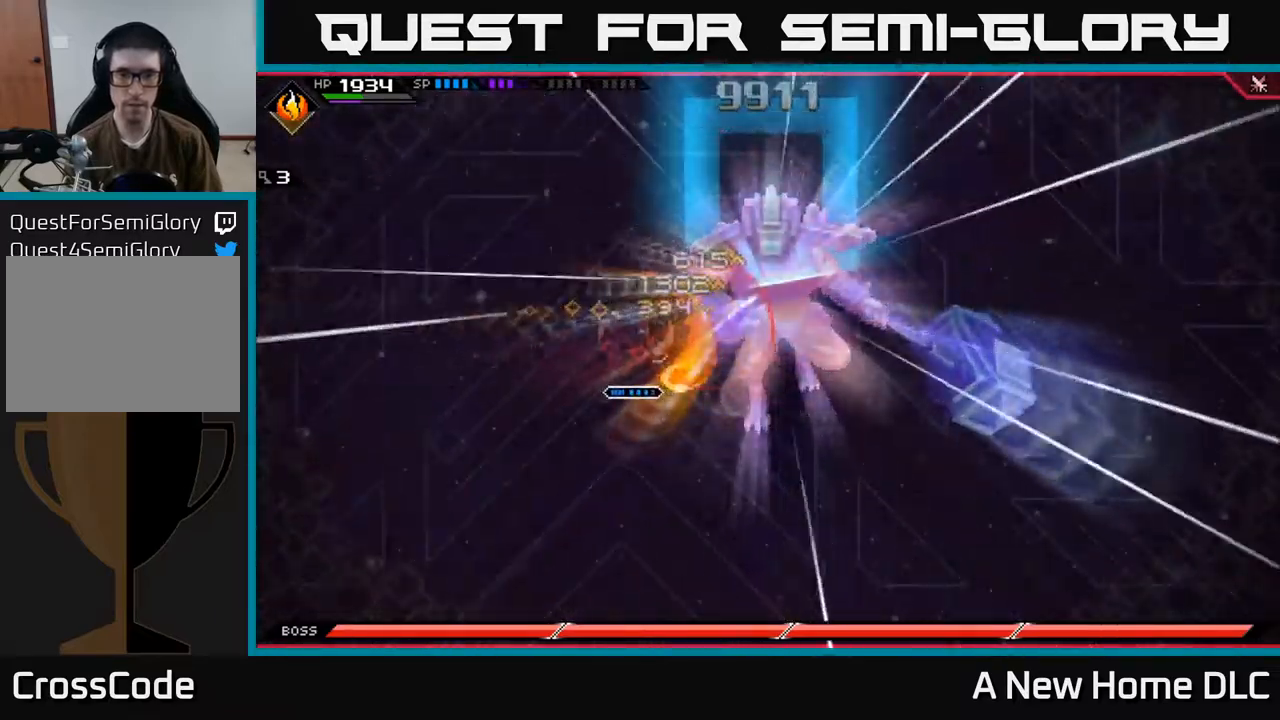
{"buttons": [], "left_stick": "right", "right_stick": "center", "events": []}
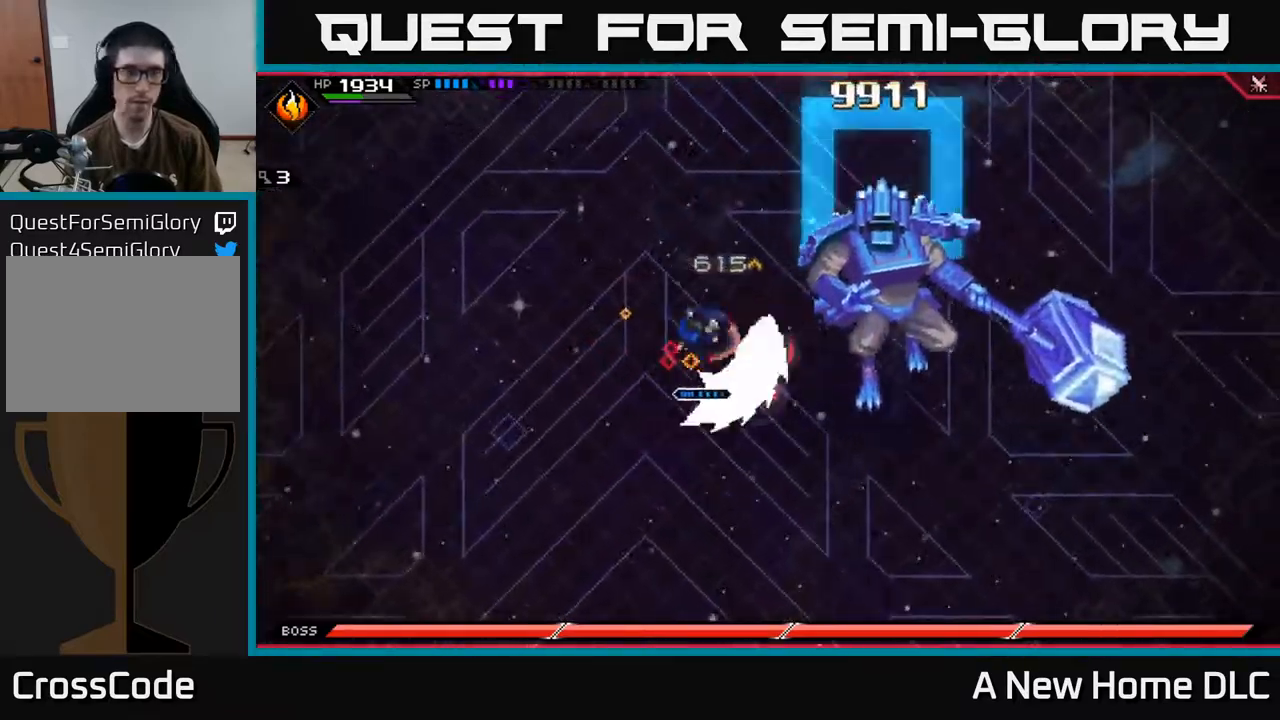
{"buttons": [], "left_stick": "down-right", "right_stick": "center", "events": [[217, "left_stick", "down-right"], [234, "DPAD_RIGHT", "down"], [317, "DPAD_RIGHT", "up"]]}
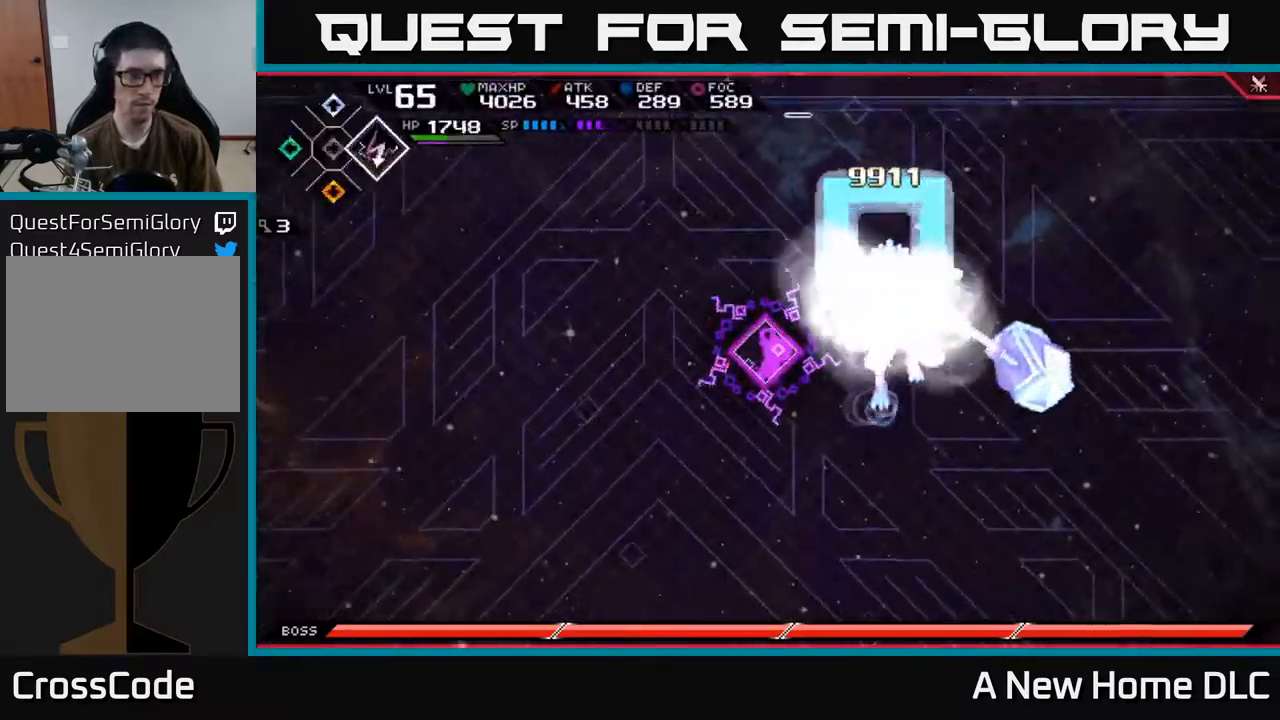
{"buttons": [], "left_stick": "down", "right_stick": "center", "events": [[67, "left_stick", "down"]]}
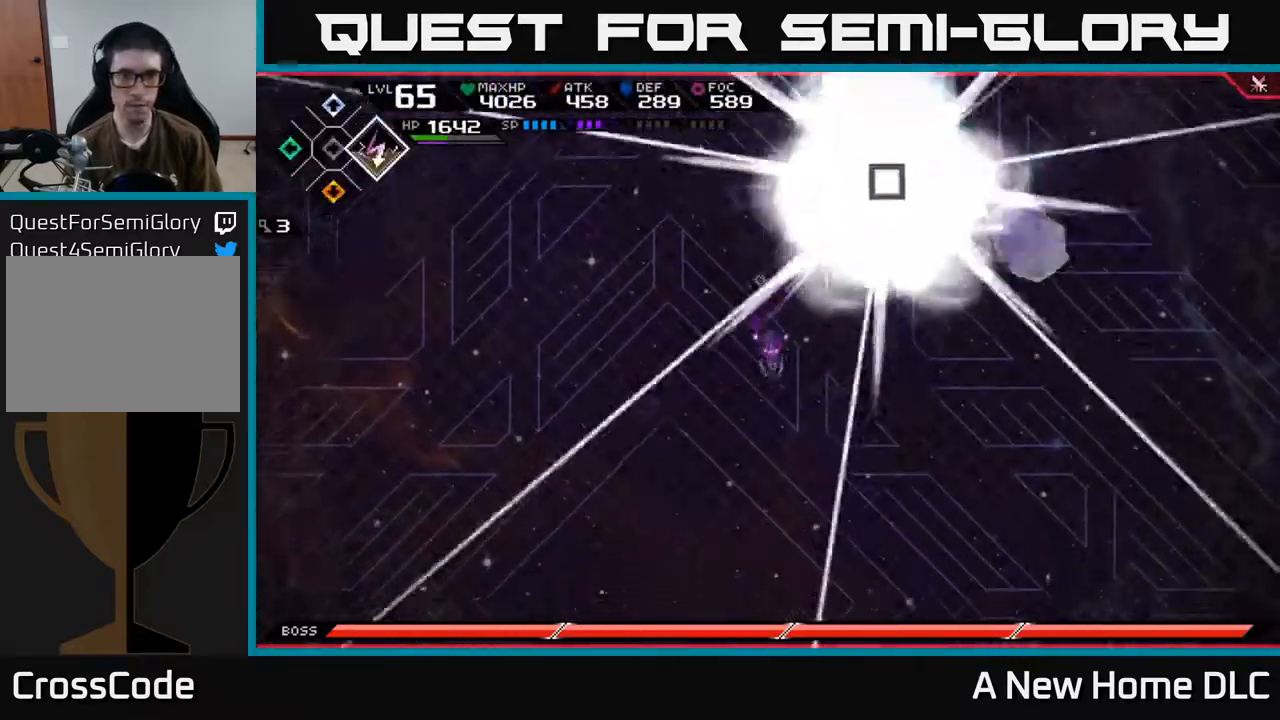
{"buttons": [], "left_stick": "up-left", "right_stick": "center", "events": [[67, "left_stick", "down-left"], [100, "DPAD_RIGHT", "down"], [150, "DPAD_RIGHT", "up"], [267, "left_stick", "up-left"]]}
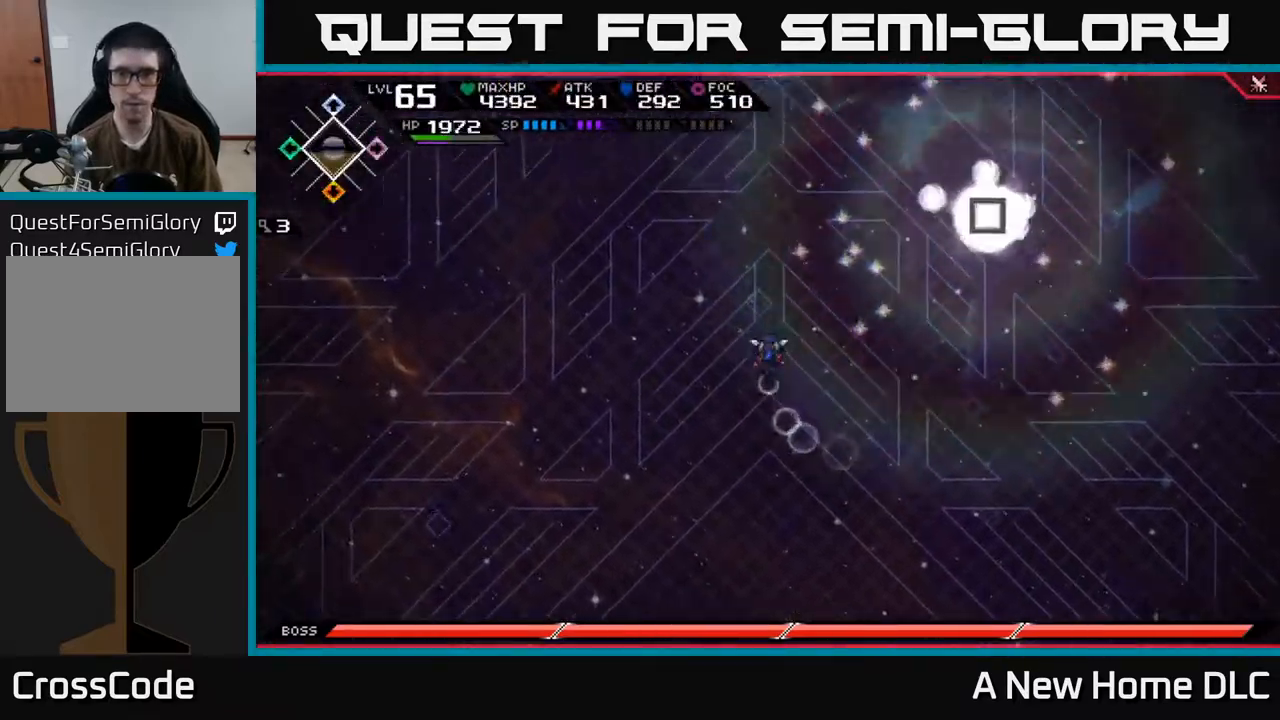
{"buttons": [], "left_stick": "right", "right_stick": "center", "events": [[67, "left_stick", "up-right"], [384, "left_stick", "right"]]}
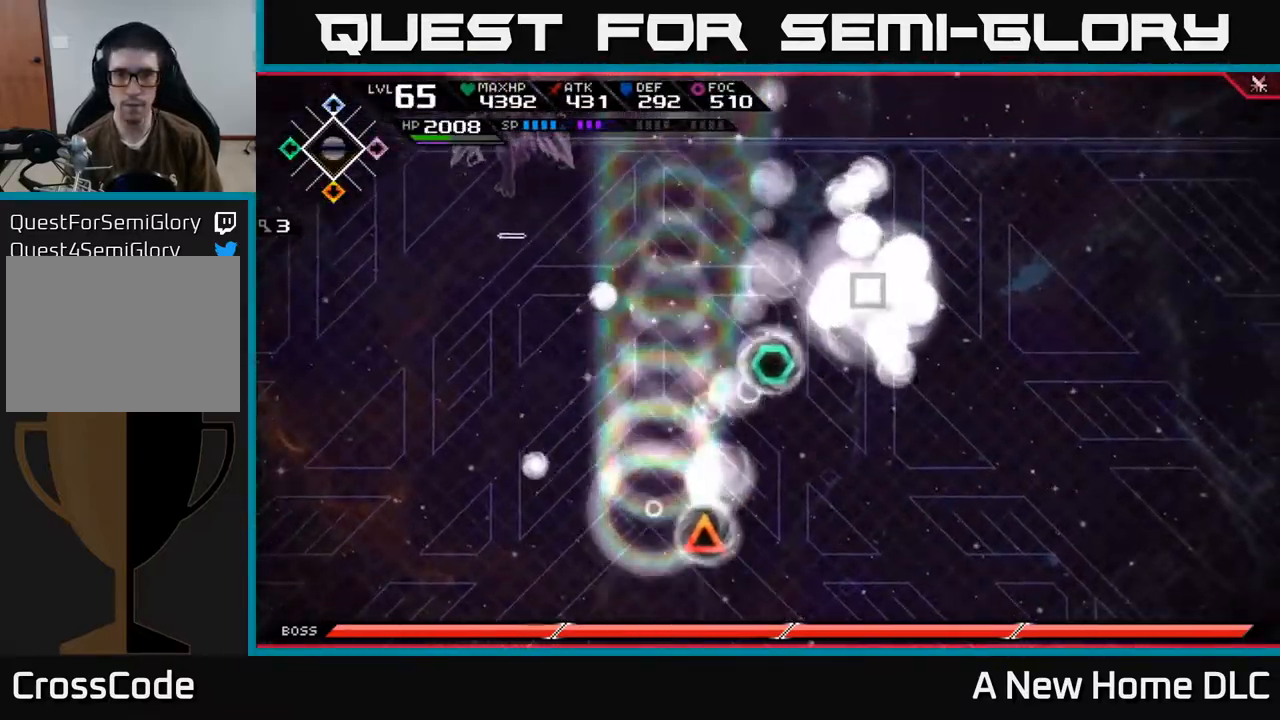
{"buttons": ["X", "R2"], "left_stick": "down", "right_stick": "center", "events": [[50, "left_stick", "up"], [100, "left_stick", "left"], [167, "left_stick", "down-left"], [184, "L1", "down"], [300, "L1", "up"], [350, "left_stick", "down"], [367, "R2", "down"], [367, "X", "down"]]}
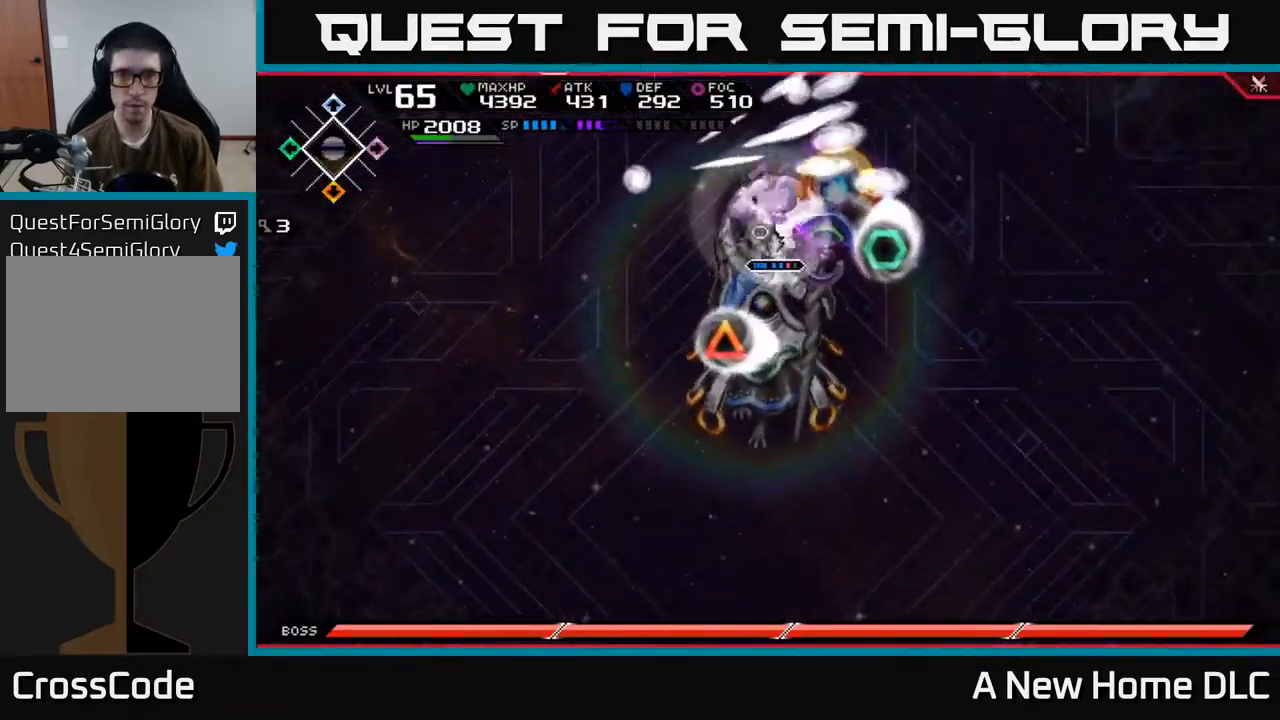
{"buttons": ["X"], "left_stick": "down", "right_stick": "center", "events": [[84, "R2", "up"], [84, "X", "up"], [434, "X", "down"]]}
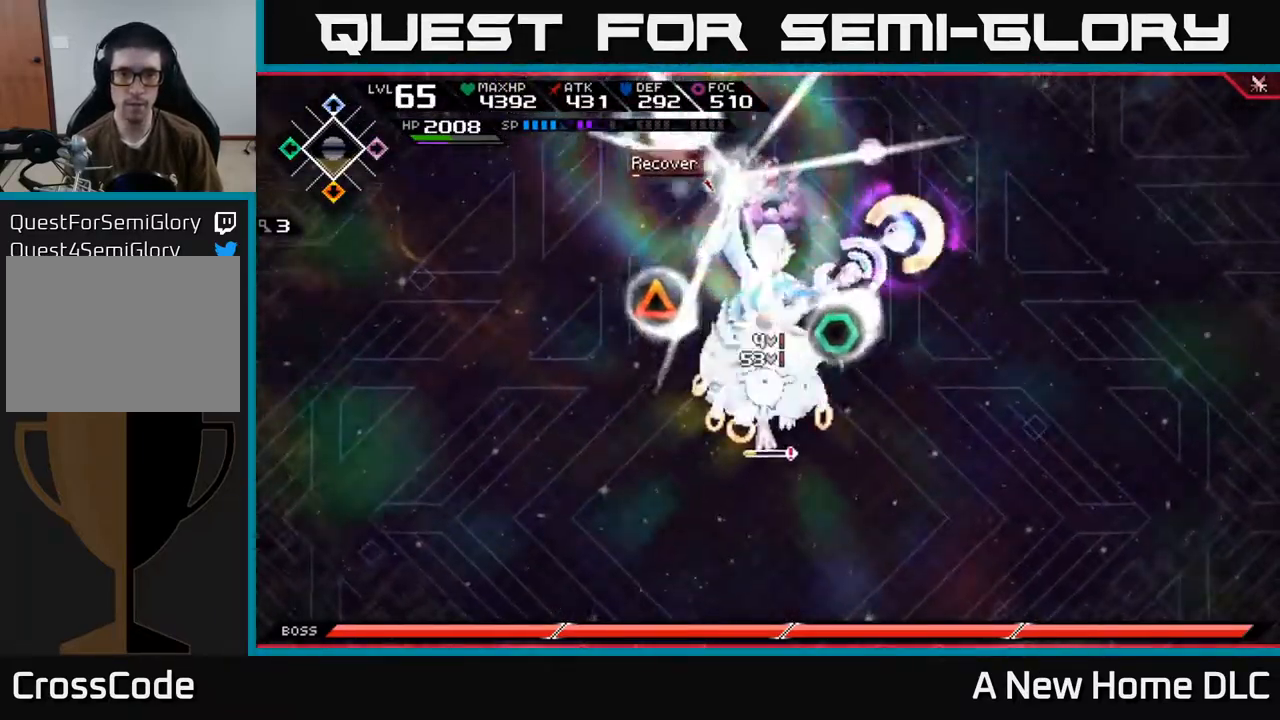
{"buttons": ["X"], "left_stick": "down", "right_stick": "center", "events": [[384, "X", "up"], [451, "X", "down"]]}
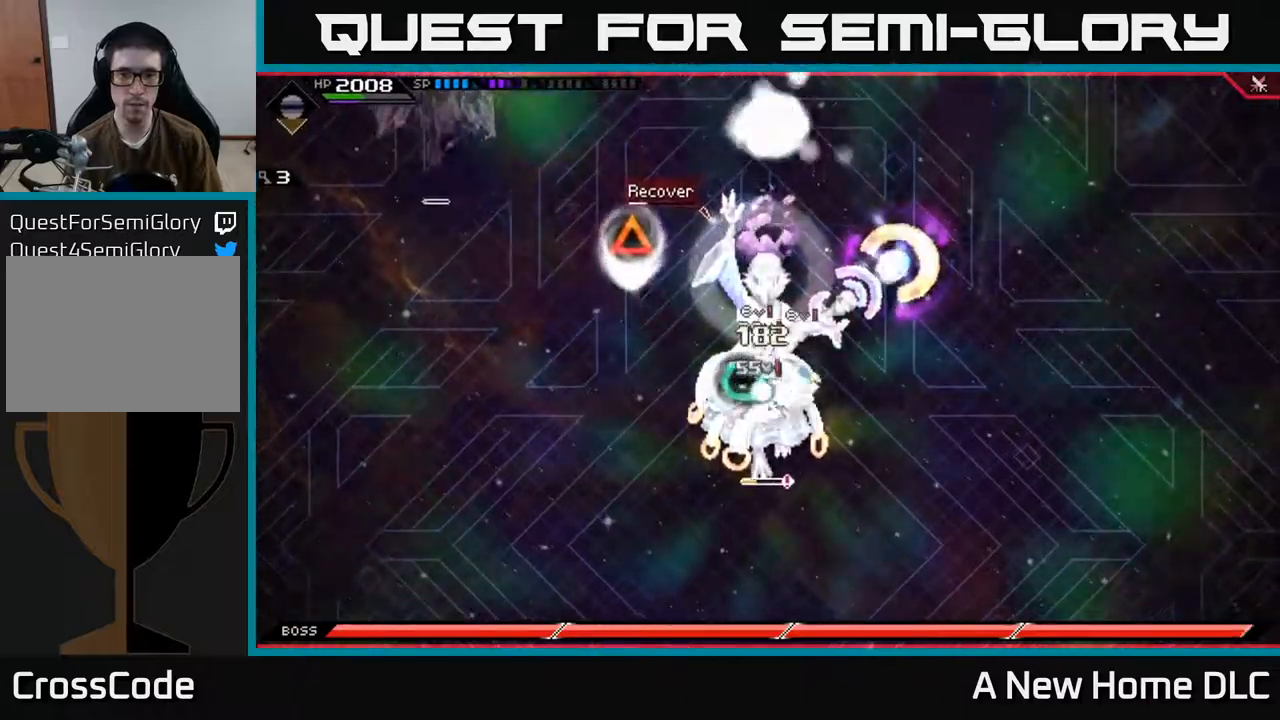
{"buttons": [], "left_stick": "right", "right_stick": "center", "events": [[67, "X", "up"], [117, "X", "down"], [234, "X", "up"], [300, "X", "down"], [400, "X", "up"], [417, "left_stick", "right"]]}
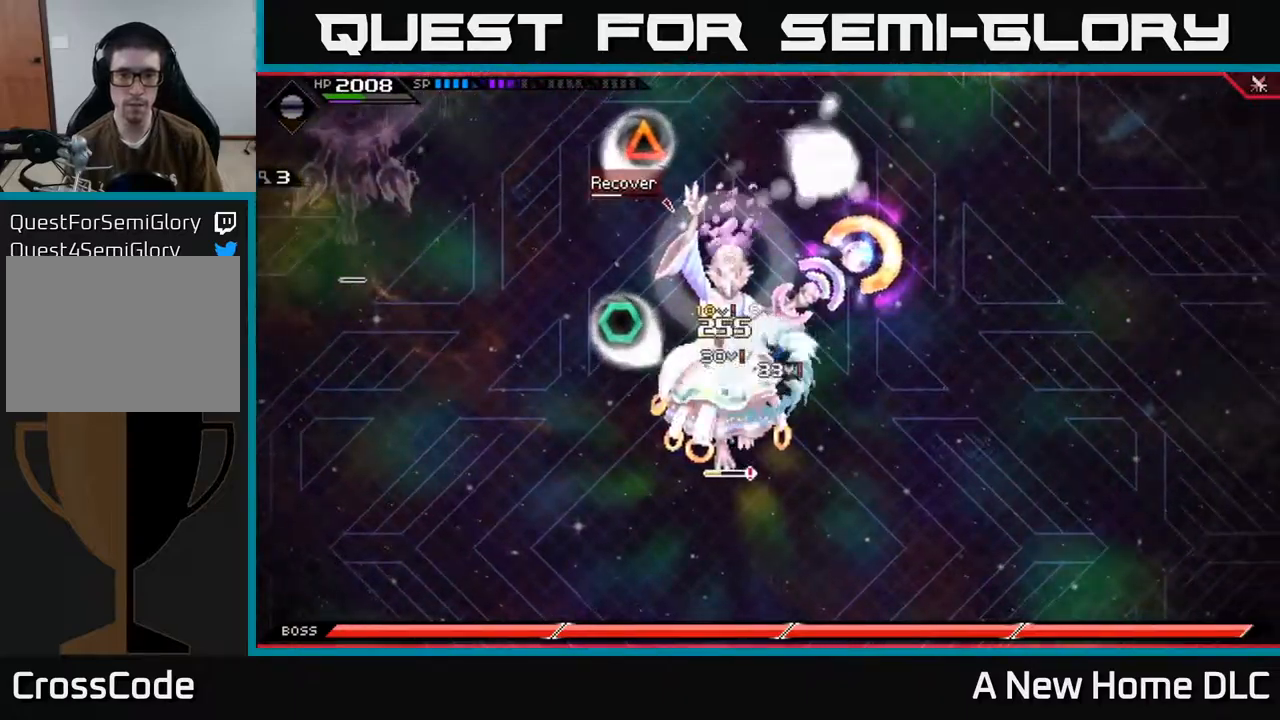
{"buttons": ["X", "R2"], "left_stick": "down-left", "right_stick": "center", "events": [[134, "R2", "down"], [134, "X", "down"], [150, "left_stick", "left"], [200, "left_stick", "down-left"]]}
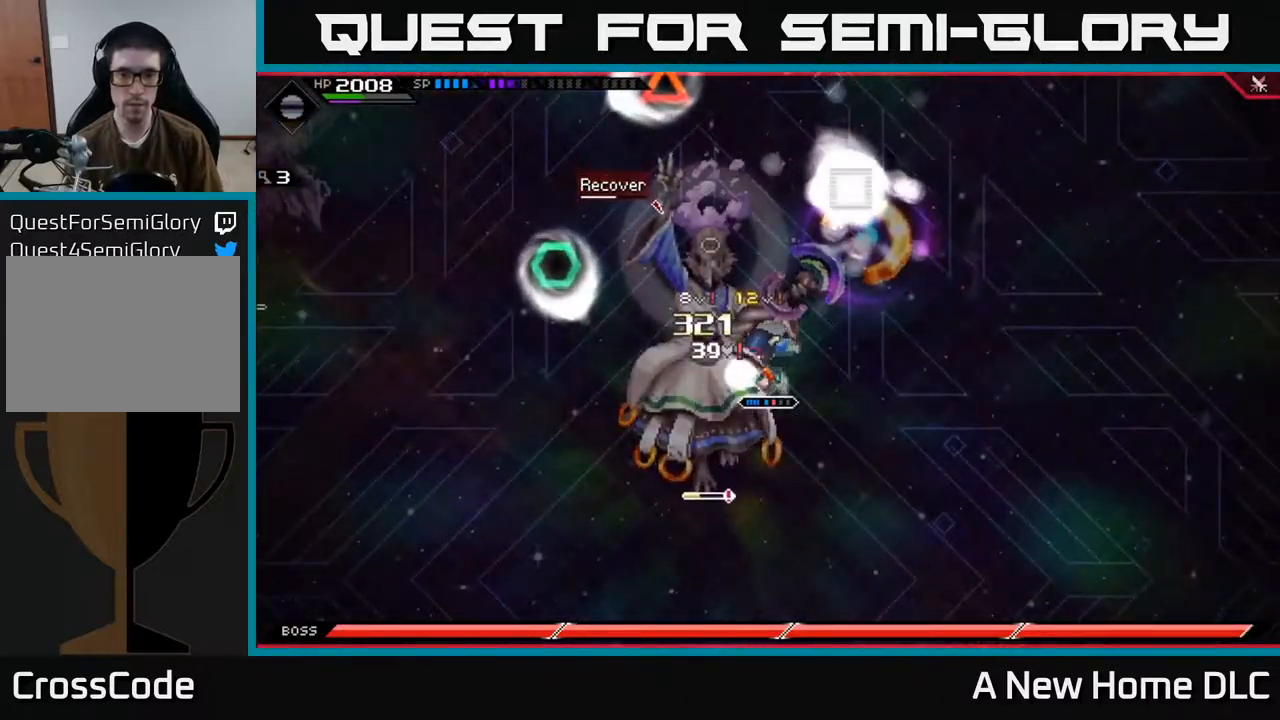
{"buttons": [], "left_stick": "center", "right_stick": "center", "events": [[234, "R2", "up"], [234, "X", "up"], [417, "left_stick", "center"]]}
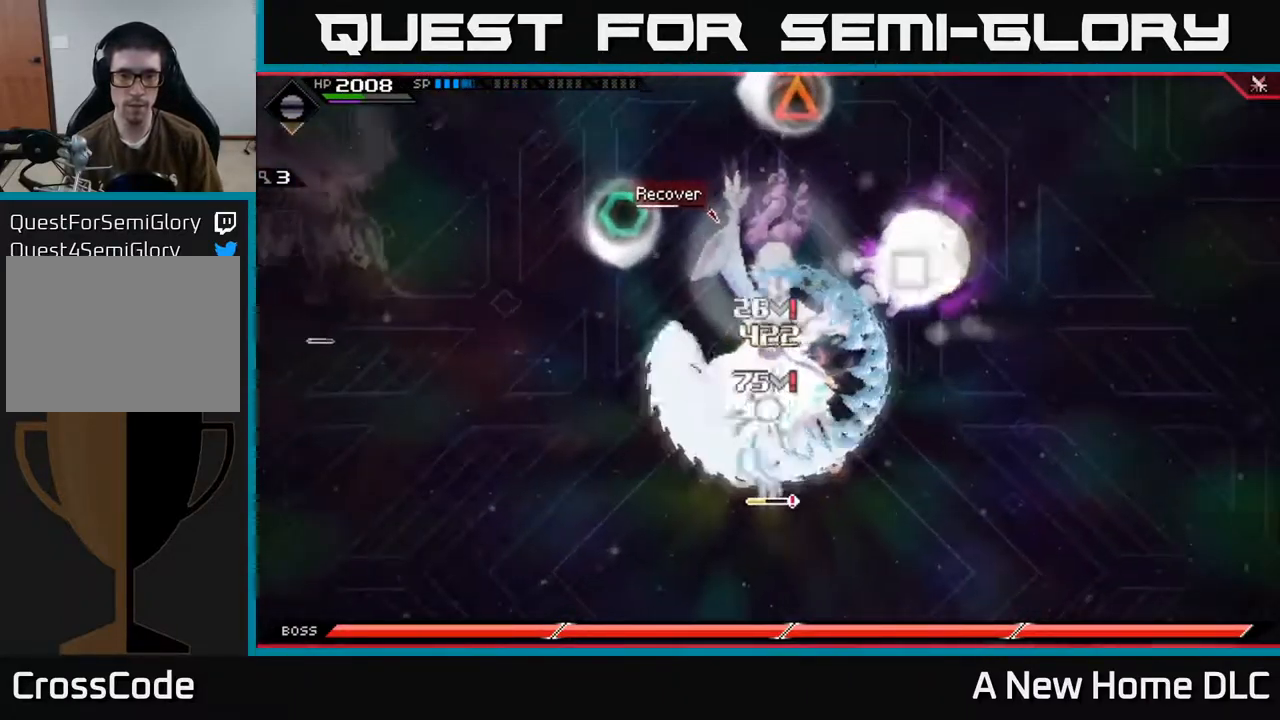
{"buttons": ["X"], "left_stick": "down-right", "right_stick": "center", "events": [[117, "left_stick", "down"], [134, "X", "down"], [200, "left_stick", "down-right"], [250, "X", "up"], [334, "X", "down"], [434, "X", "up"], [500, "X", "down"]]}
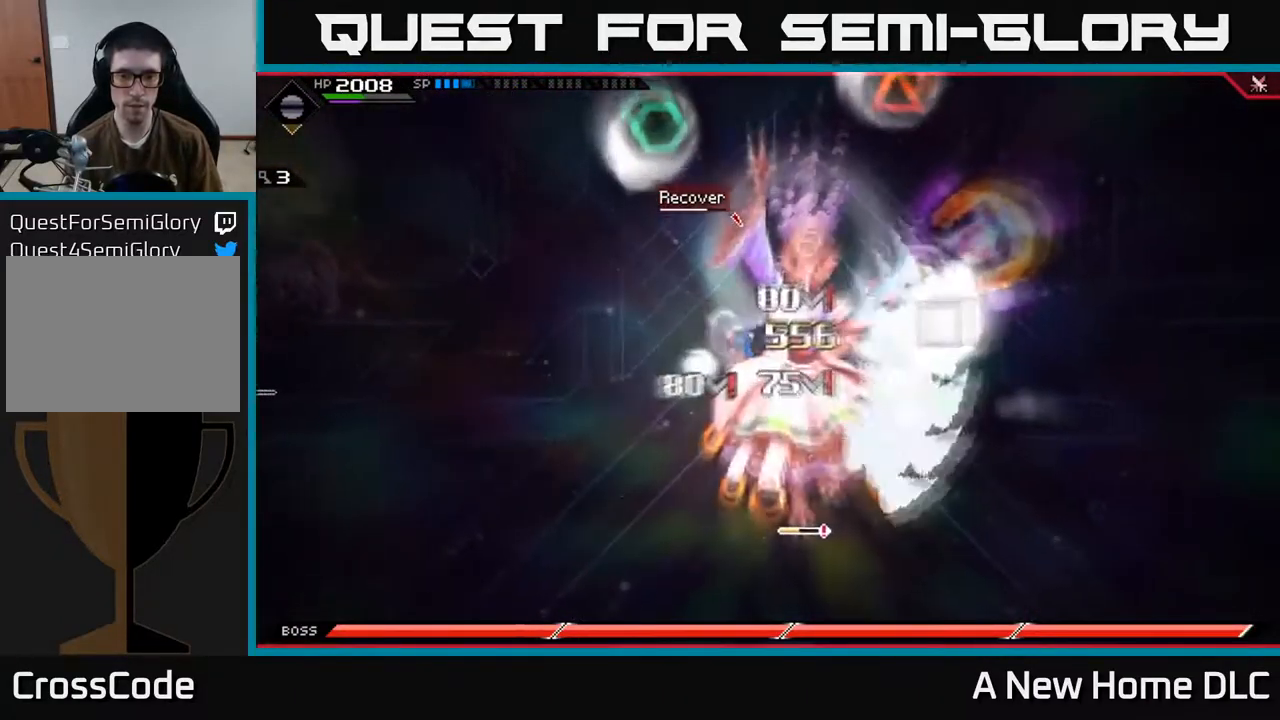
{"buttons": [], "left_stick": "down", "right_stick": "center", "events": [[100, "X", "up"], [167, "X", "down"], [267, "X", "up"], [300, "left_stick", "down"], [350, "X", "down"], [450, "X", "up"]]}
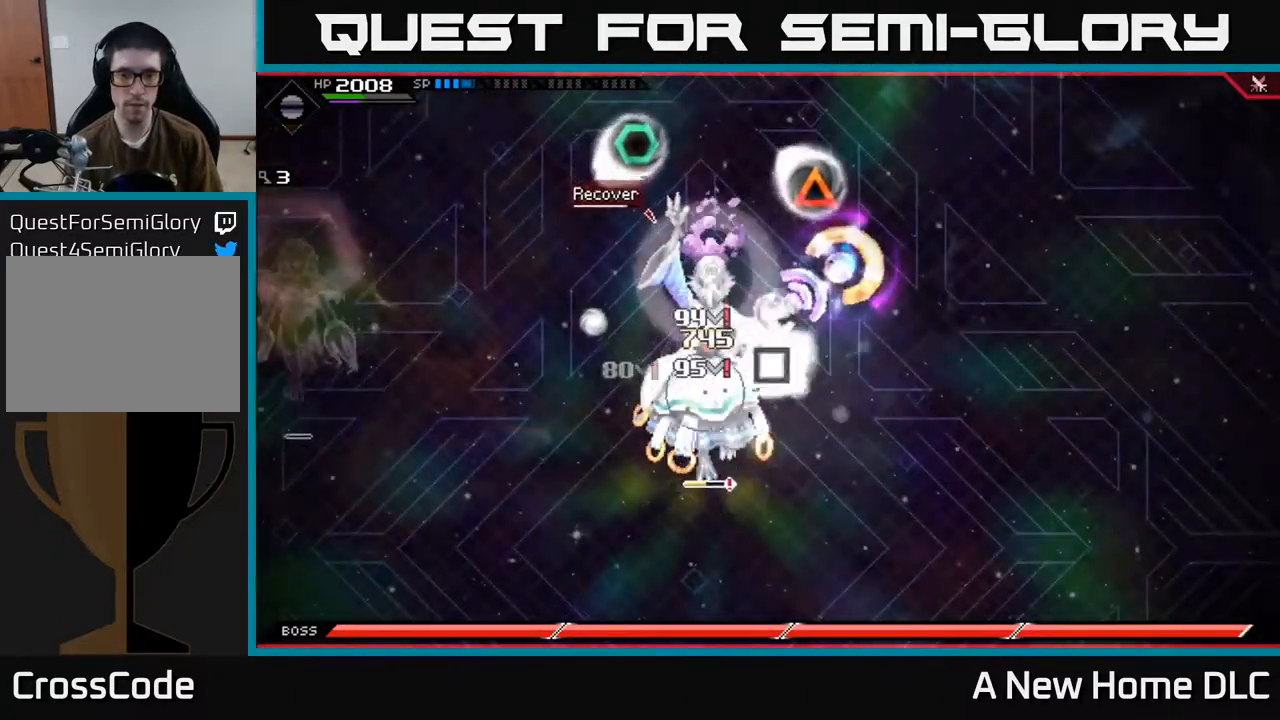
{"buttons": [], "left_stick": "down", "right_stick": "center", "events": [[17, "X", "down"], [50, "left_stick", "down-left"], [117, "X", "up"], [184, "X", "down"], [284, "X", "up"], [334, "X", "down"], [417, "left_stick", "down"], [450, "X", "up"]]}
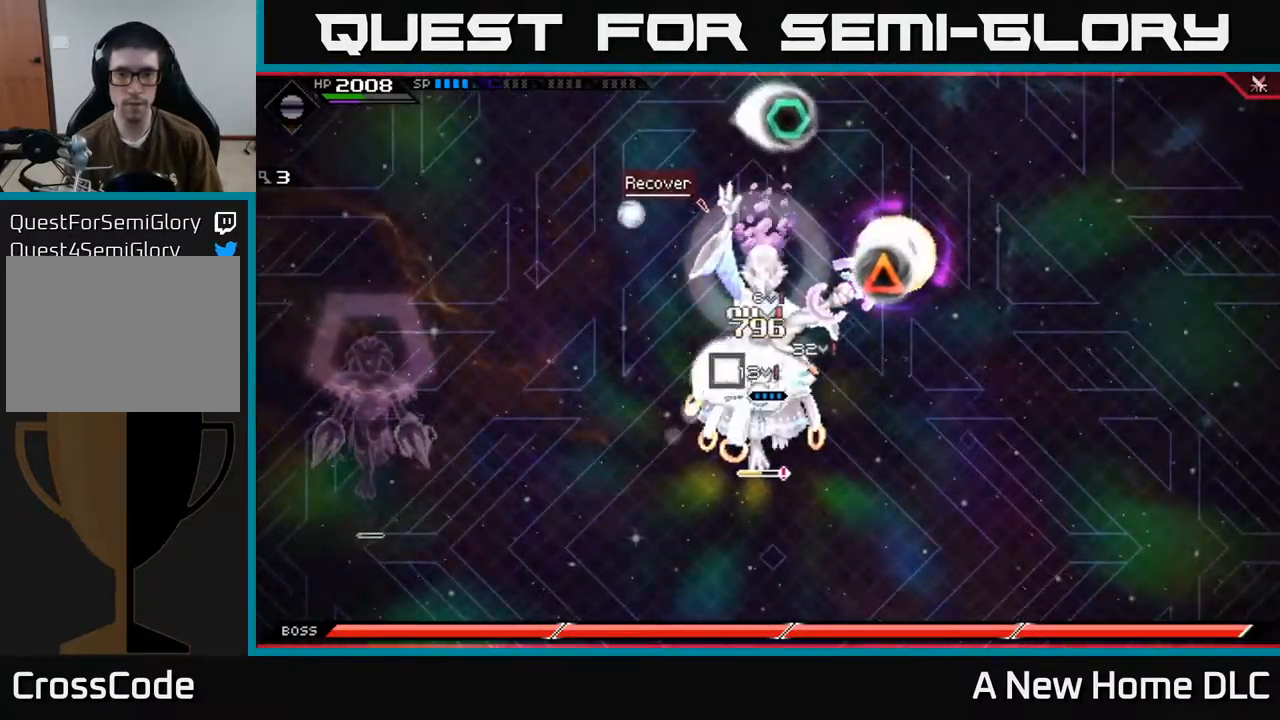
{"buttons": ["X", "R2"], "left_stick": "down", "right_stick": "center", "events": [[17, "X", "down"], [134, "X", "up"], [300, "R2", "down"], [300, "X", "down"]]}
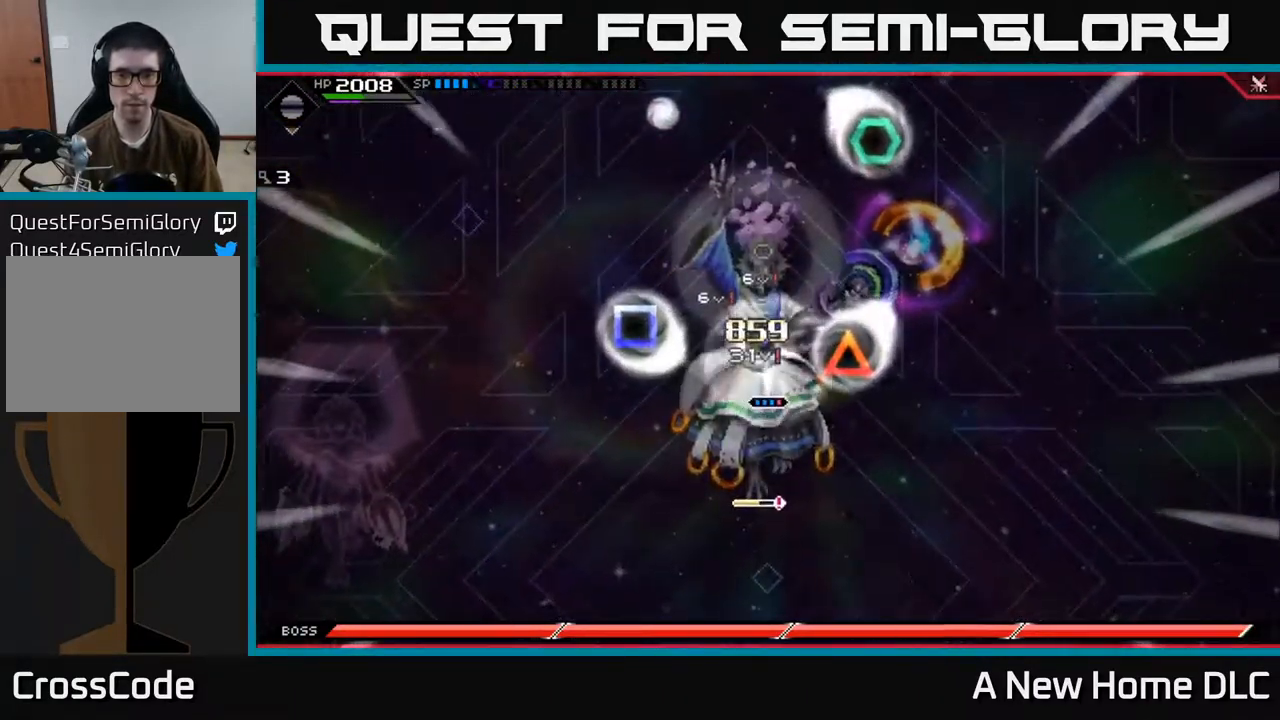
{"buttons": [], "left_stick": "down", "right_stick": "center", "events": [[400, "R2", "up"], [400, "X", "up"]]}
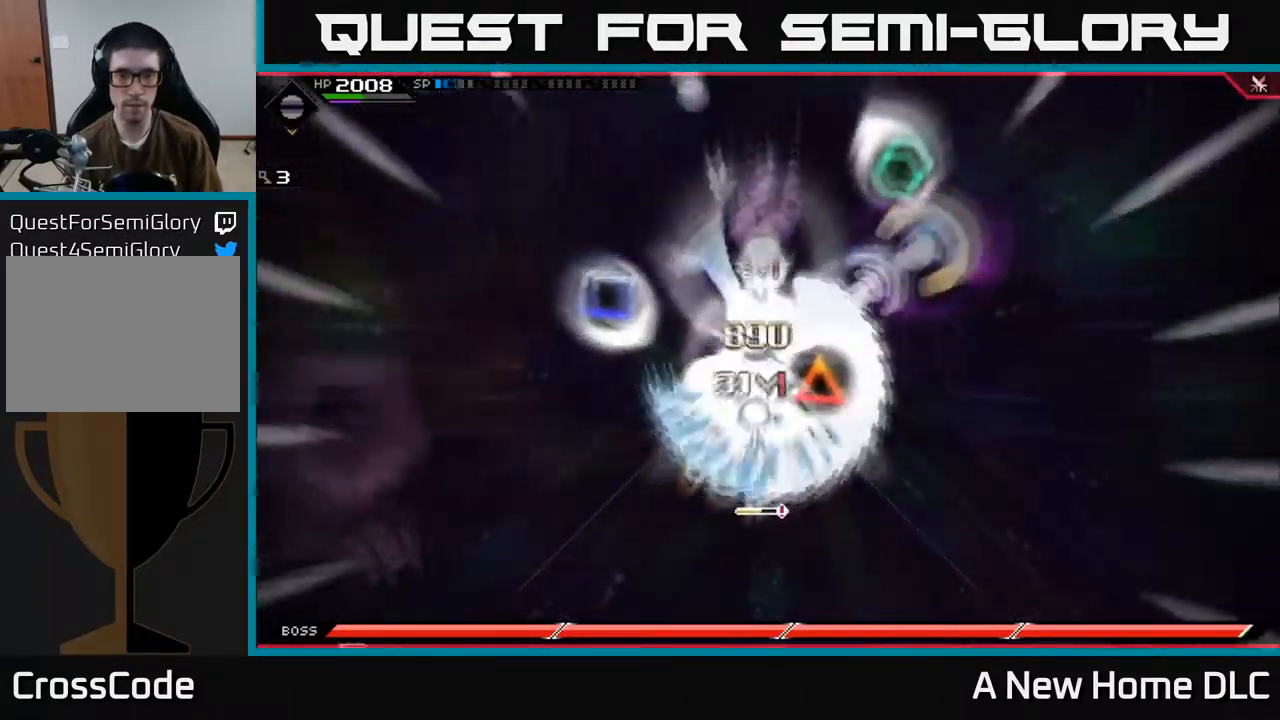
{"buttons": [], "left_stick": "down", "right_stick": "center", "events": [[134, "left_stick", "center"], [317, "left_stick", "down"]]}
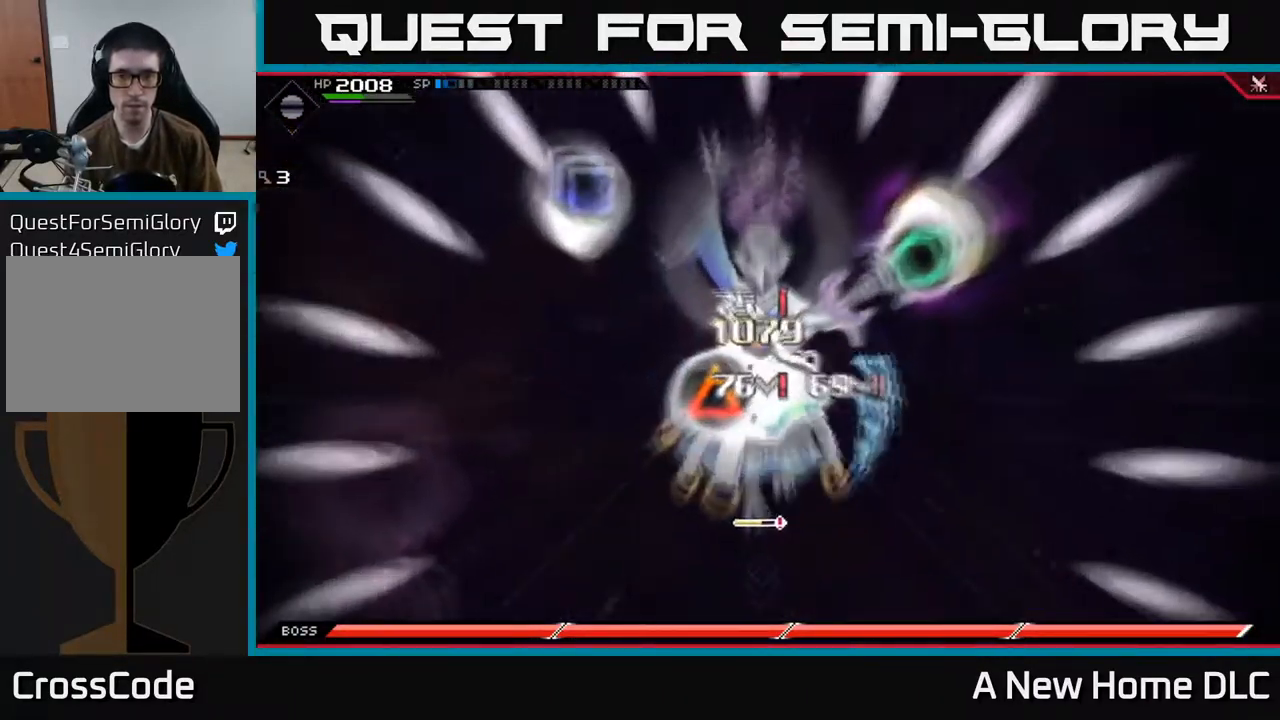
{"buttons": [], "left_stick": "down", "right_stick": "center", "events": [[117, "left_stick", "center"], [267, "left_stick", "down"], [417, "X", "down"], [484, "X", "up"]]}